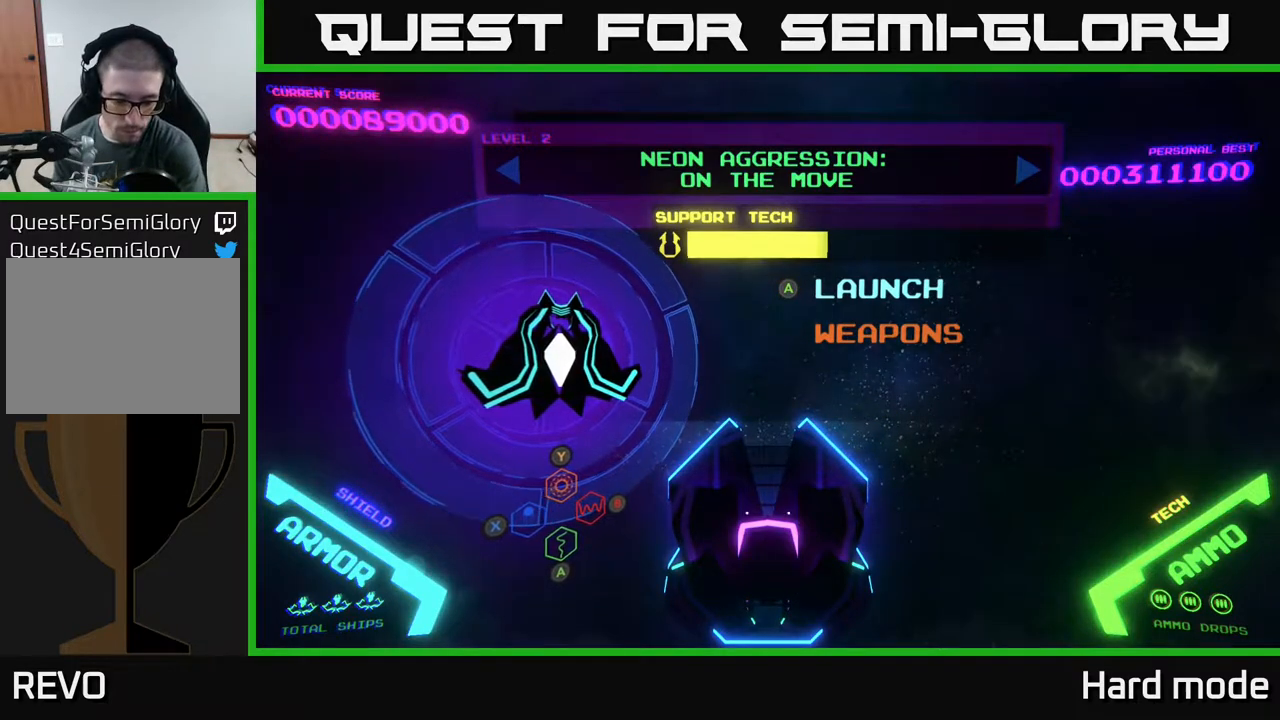
Gameplay with a controller (Xbox layout); each line is a JSON object with the inputs held at the frame after it. "events" lists button and stick changes between this image and that frame as [ms after this image, input, new state], when the widget could be followed in between. Not read: right_stick.
{"buttons": [], "left_stick": "center", "events": [[117, "A", "down"], [283, "A", "up"]]}
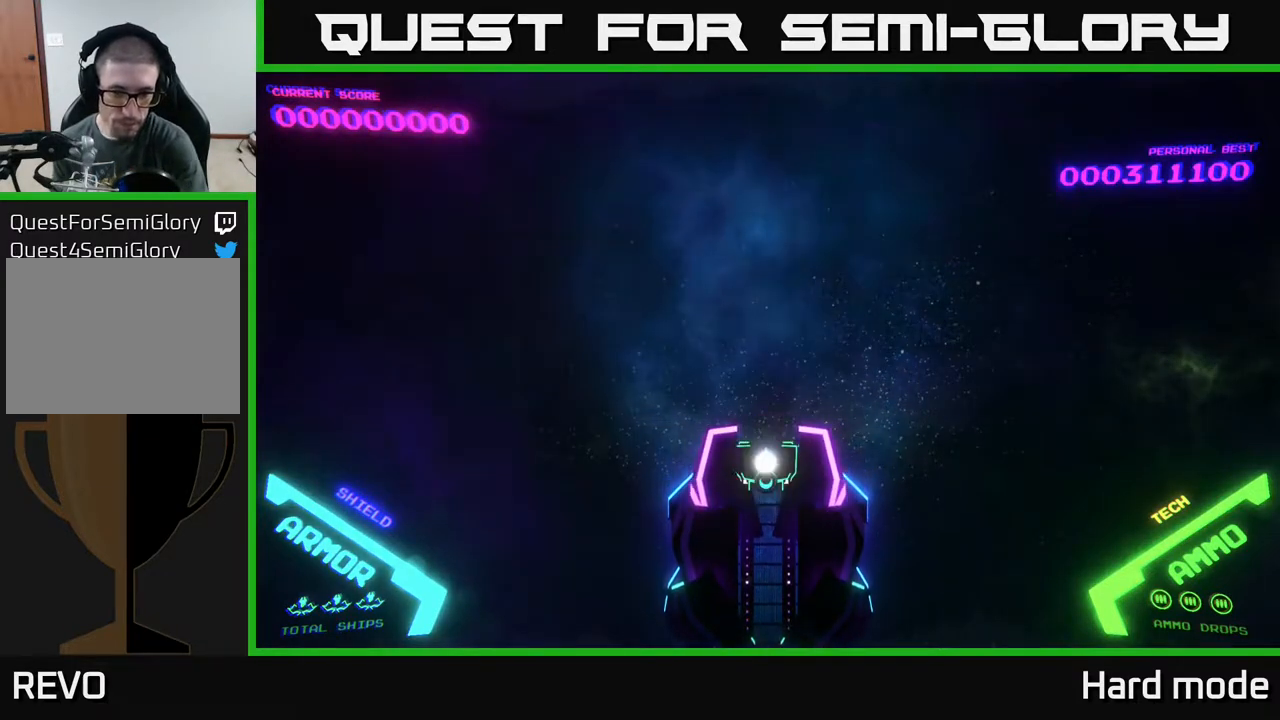
{"buttons": [], "left_stick": "center", "events": []}
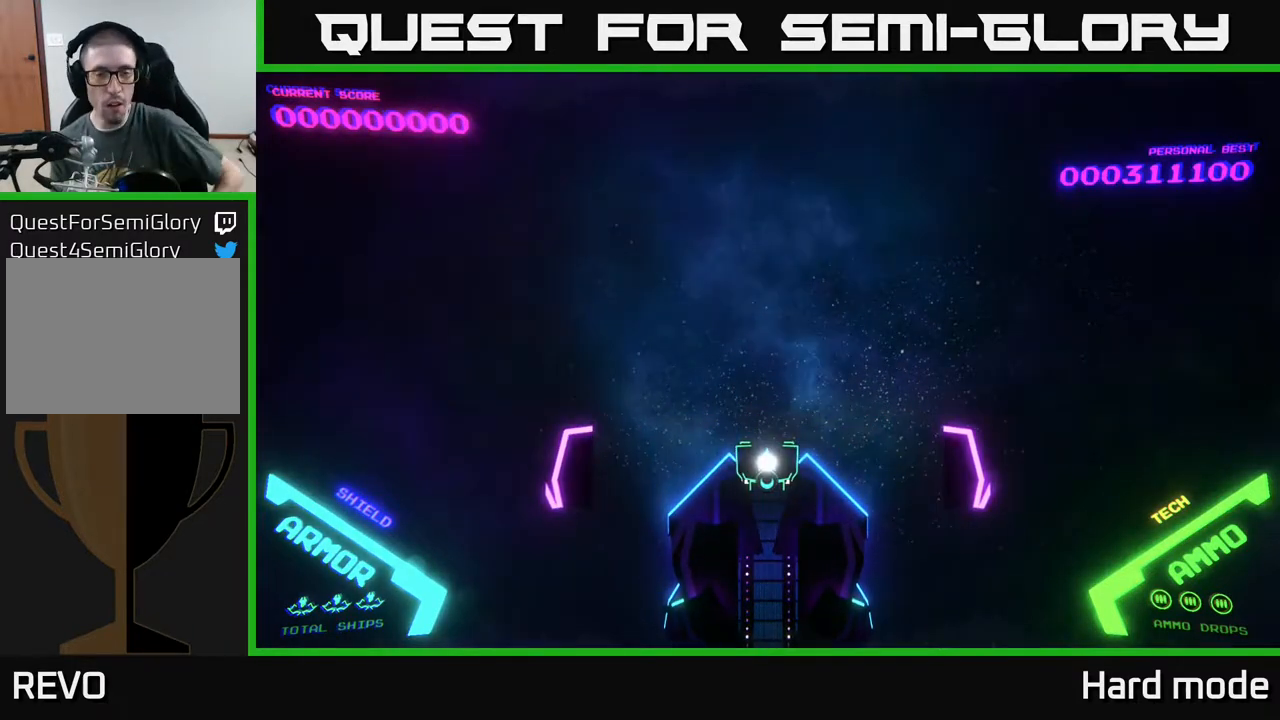
{"buttons": [], "left_stick": "center", "events": []}
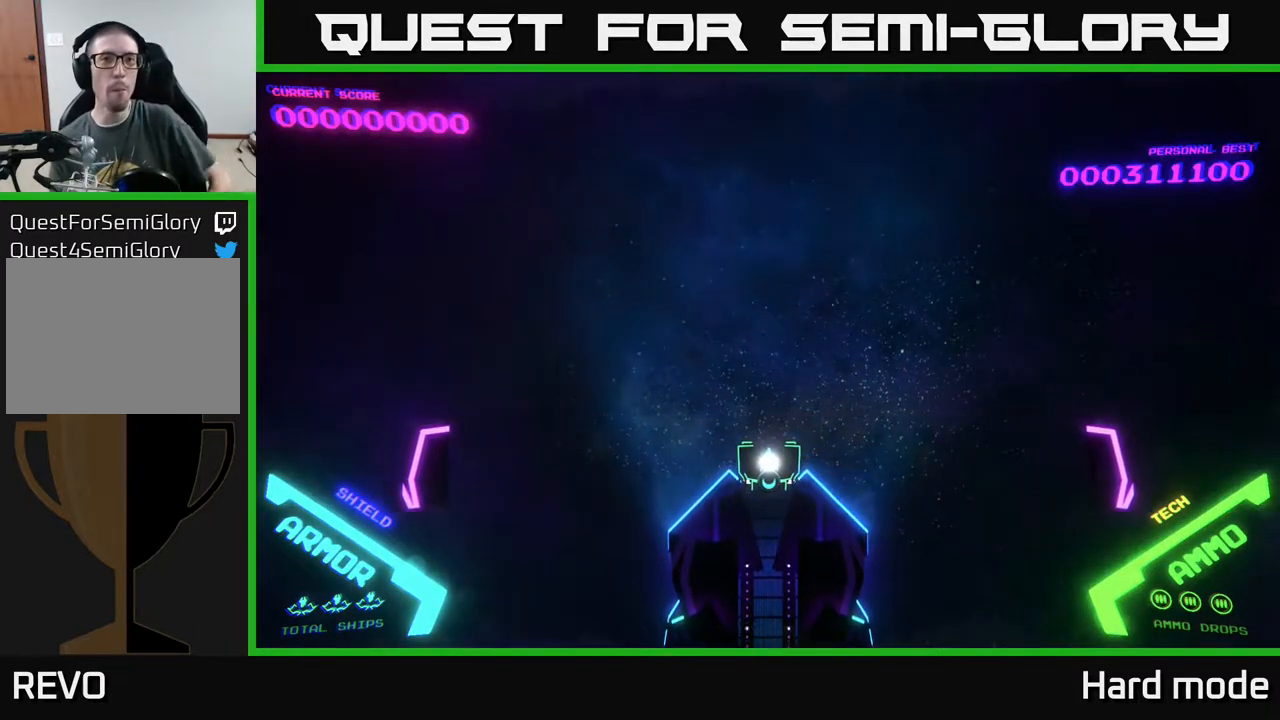
{"buttons": [], "left_stick": "center", "events": []}
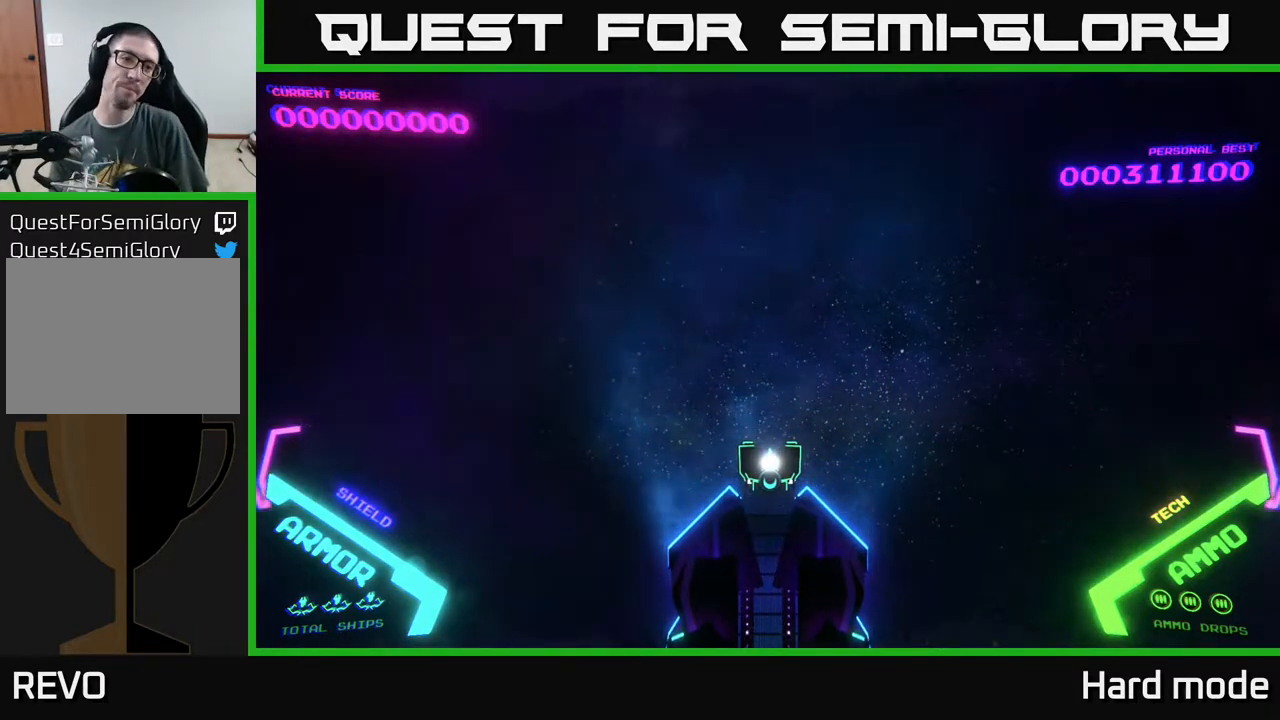
{"buttons": ["DPAD_UP"], "left_stick": "center", "events": [[400, "DPAD_UP", "down"]]}
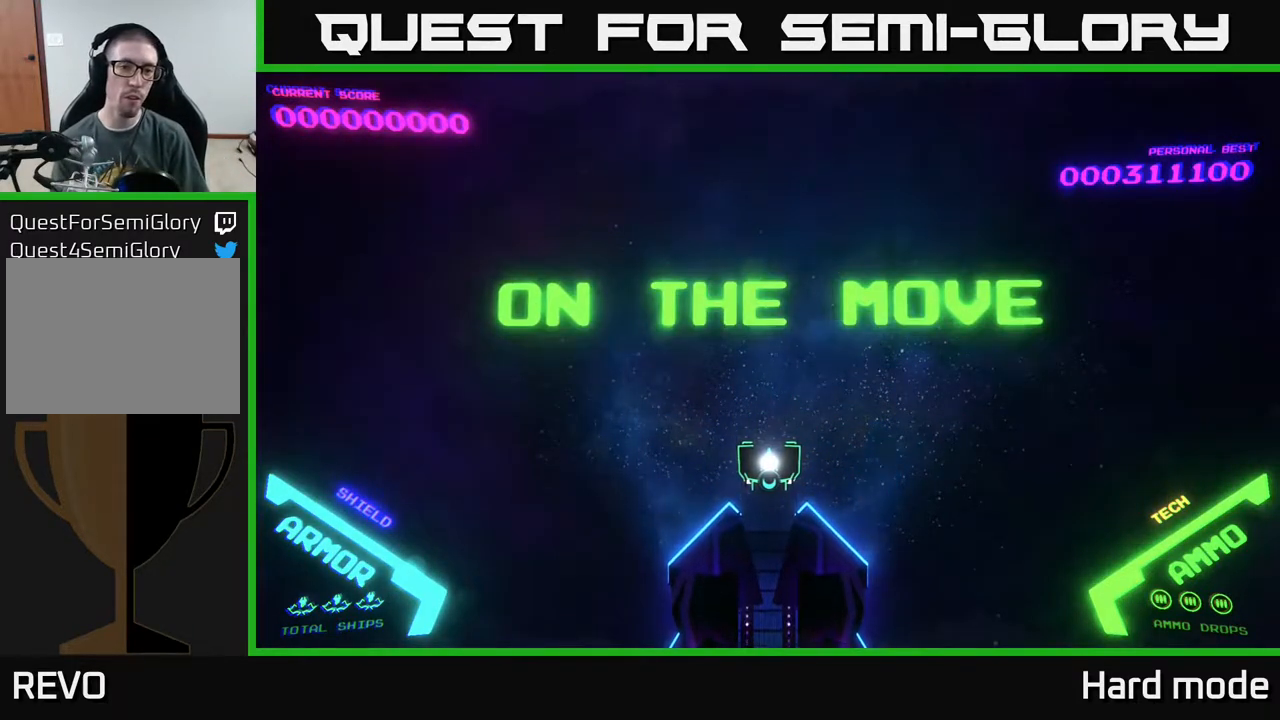
{"buttons": [], "left_stick": "center", "events": [[50, "DPAD_UP", "up"]]}
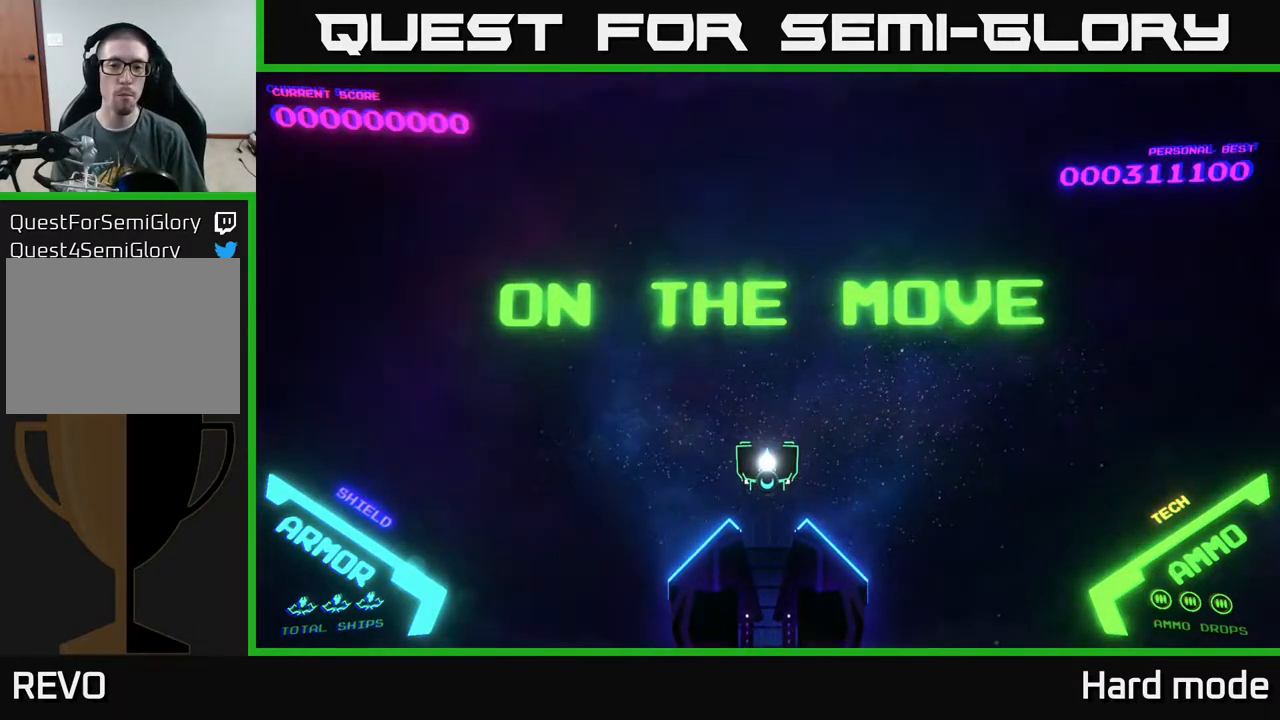
{"buttons": [], "left_stick": "up-right", "events": [[367, "left_stick", "up-right"]]}
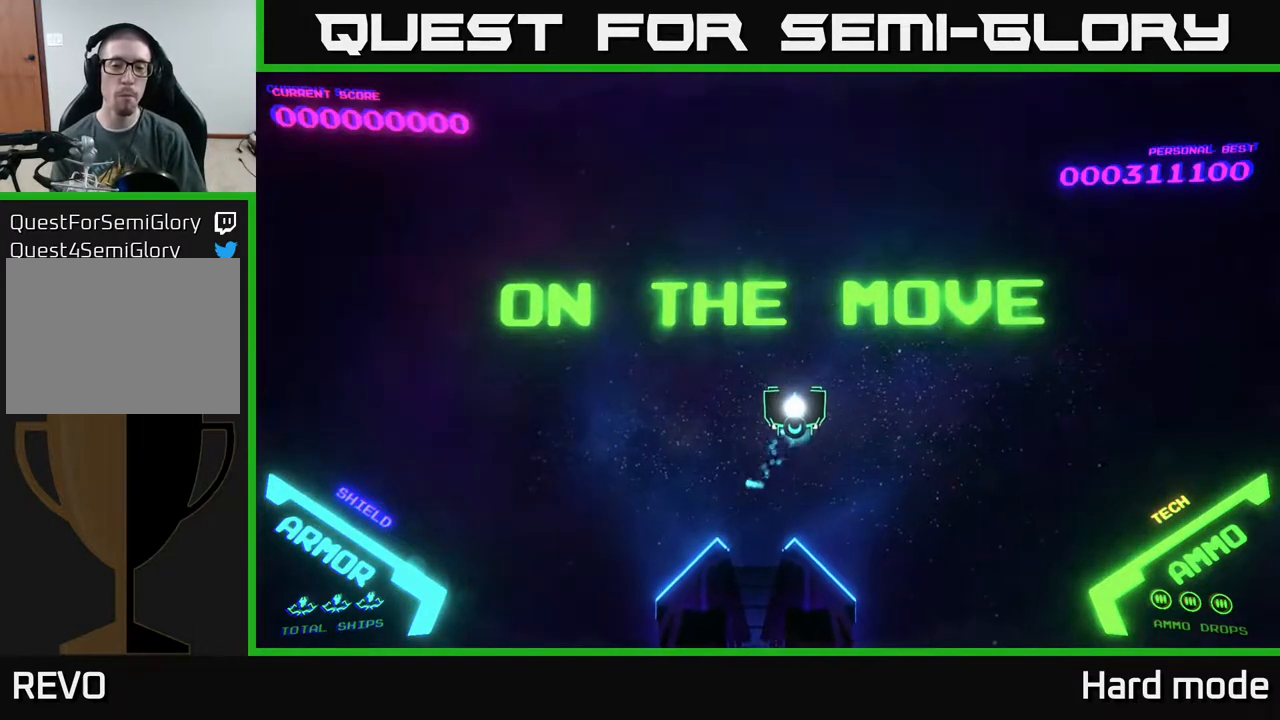
{"buttons": [], "left_stick": "down-right", "events": [[100, "left_stick", "down"], [217, "left_stick", "up-left"], [400, "left_stick", "down-left"], [483, "left_stick", "down-right"]]}
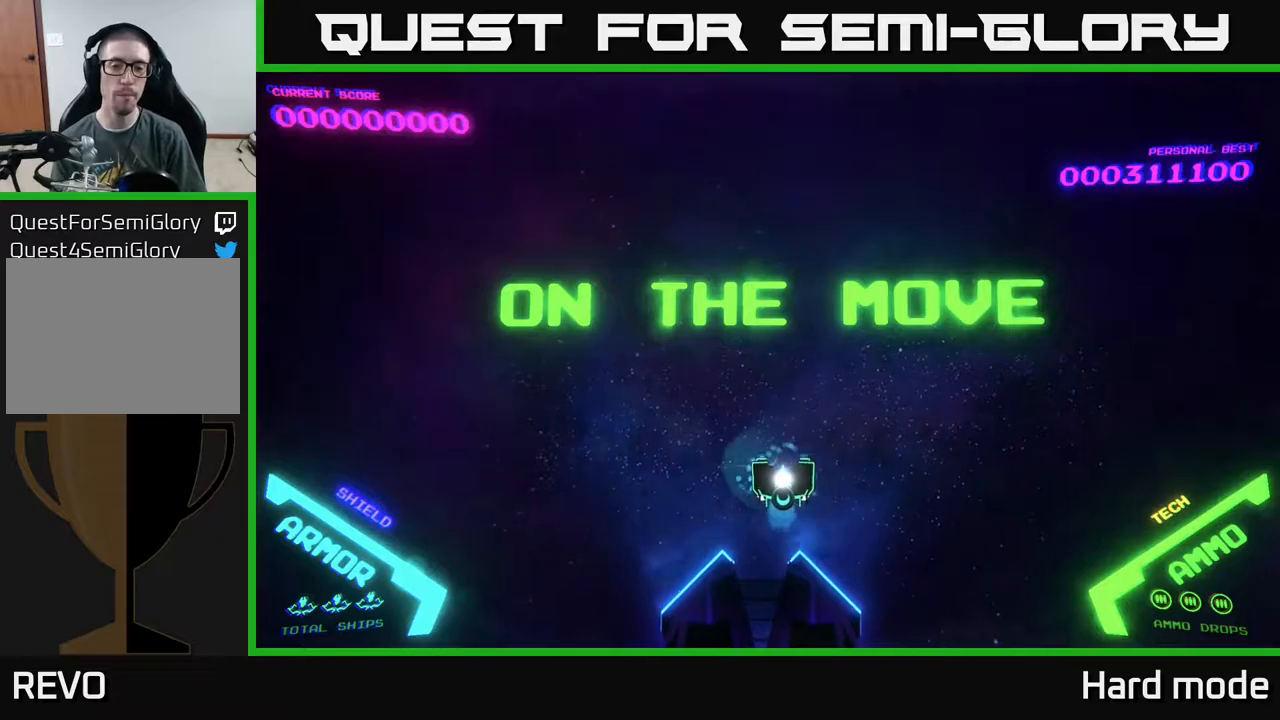
{"buttons": [], "left_stick": "left", "events": [[50, "left_stick", "up-right"], [117, "left_stick", "up-left"], [217, "left_stick", "down-left"], [300, "left_stick", "down-right"], [383, "left_stick", "up-right"], [467, "left_stick", "left"]]}
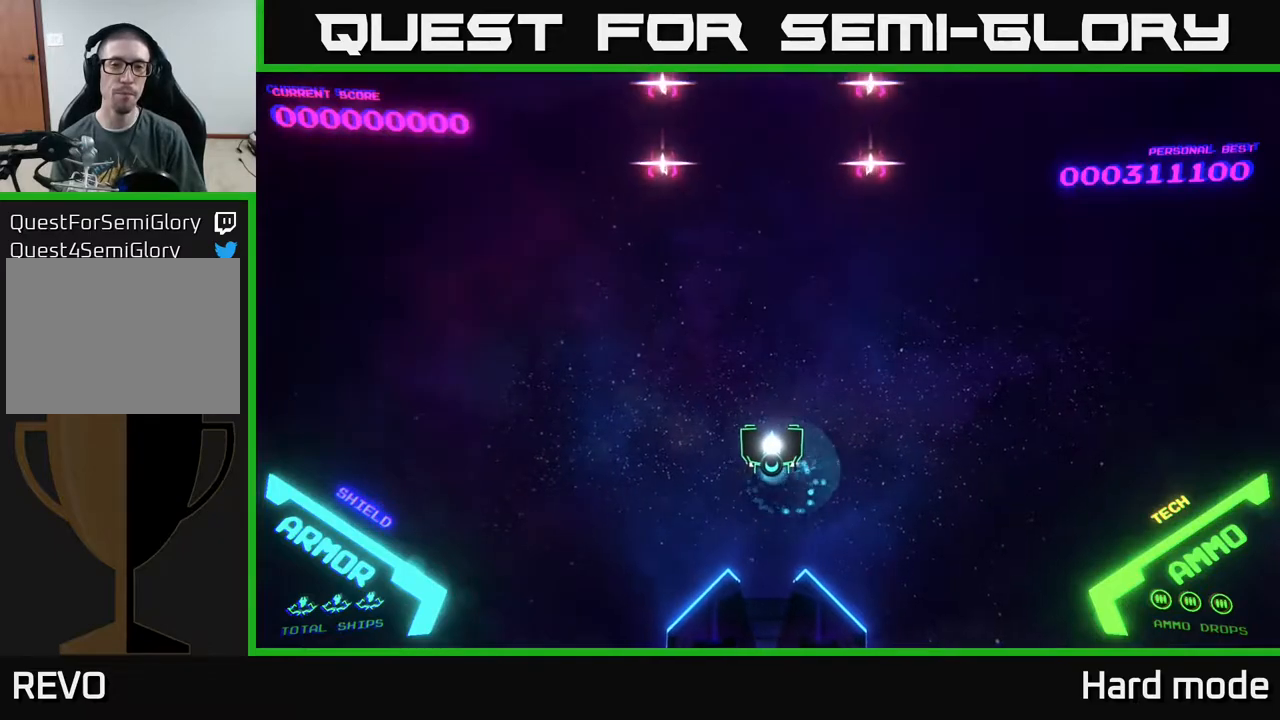
{"buttons": ["A"], "left_stick": "down-left", "events": [[83, "left_stick", "right"], [183, "left_stick", "down"], [233, "A", "down"], [300, "A", "up"], [300, "left_stick", "down-left"], [367, "A", "down"], [433, "A", "up"], [483, "A", "down"]]}
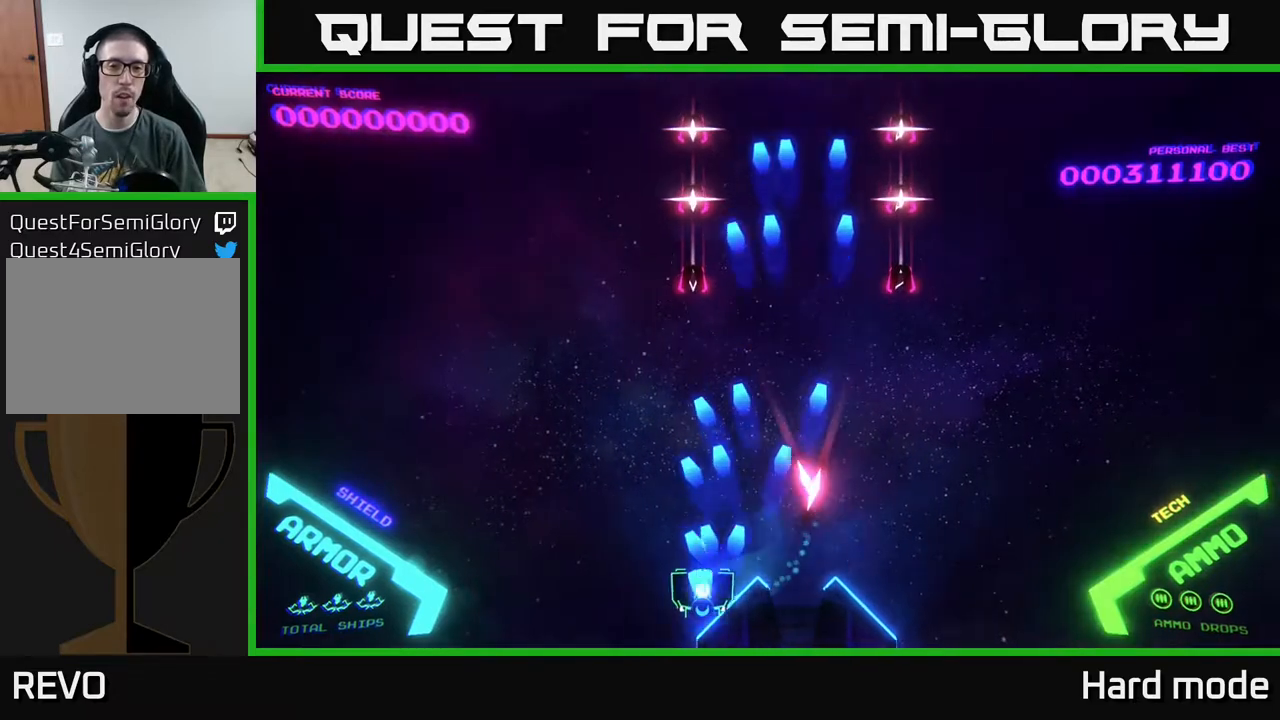
{"buttons": [], "left_stick": "up", "events": [[83, "A", "up"], [117, "left_stick", "up-left"], [150, "A", "down"], [200, "A", "up"], [350, "B", "down"], [433, "left_stick", "up"], [483, "B", "up"]]}
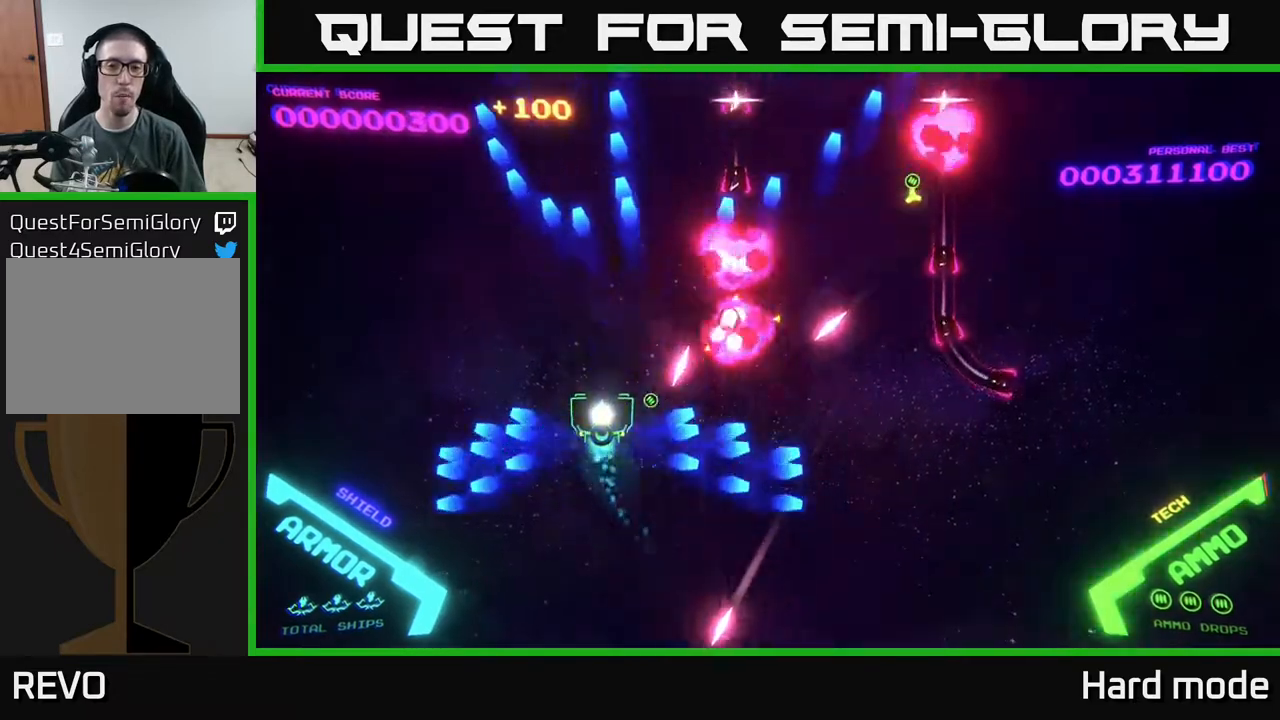
{"buttons": ["B"], "left_stick": "up", "events": [[50, "B", "down"], [133, "B", "up"], [183, "B", "down"], [283, "B", "up"], [333, "B", "down"], [433, "B", "up"], [483, "B", "down"]]}
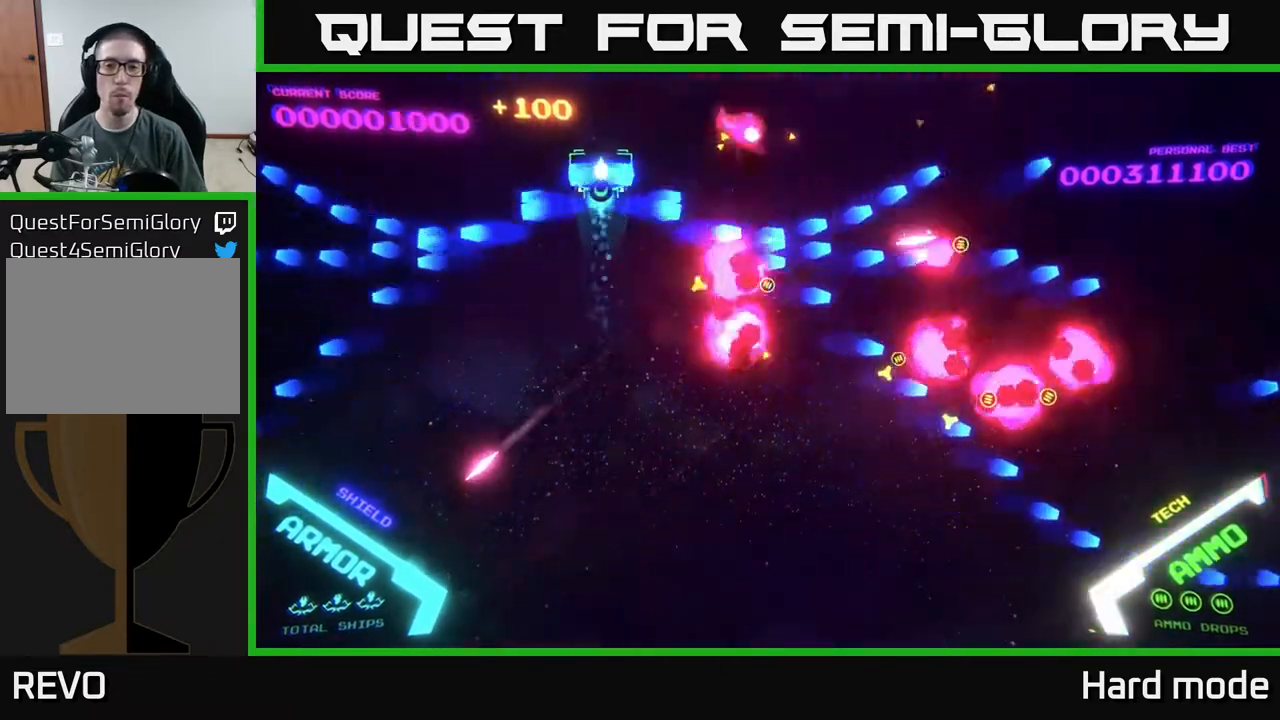
{"buttons": [], "left_stick": "right", "events": [[67, "B", "up"], [183, "left_stick", "down-right"], [417, "left_stick", "right"]]}
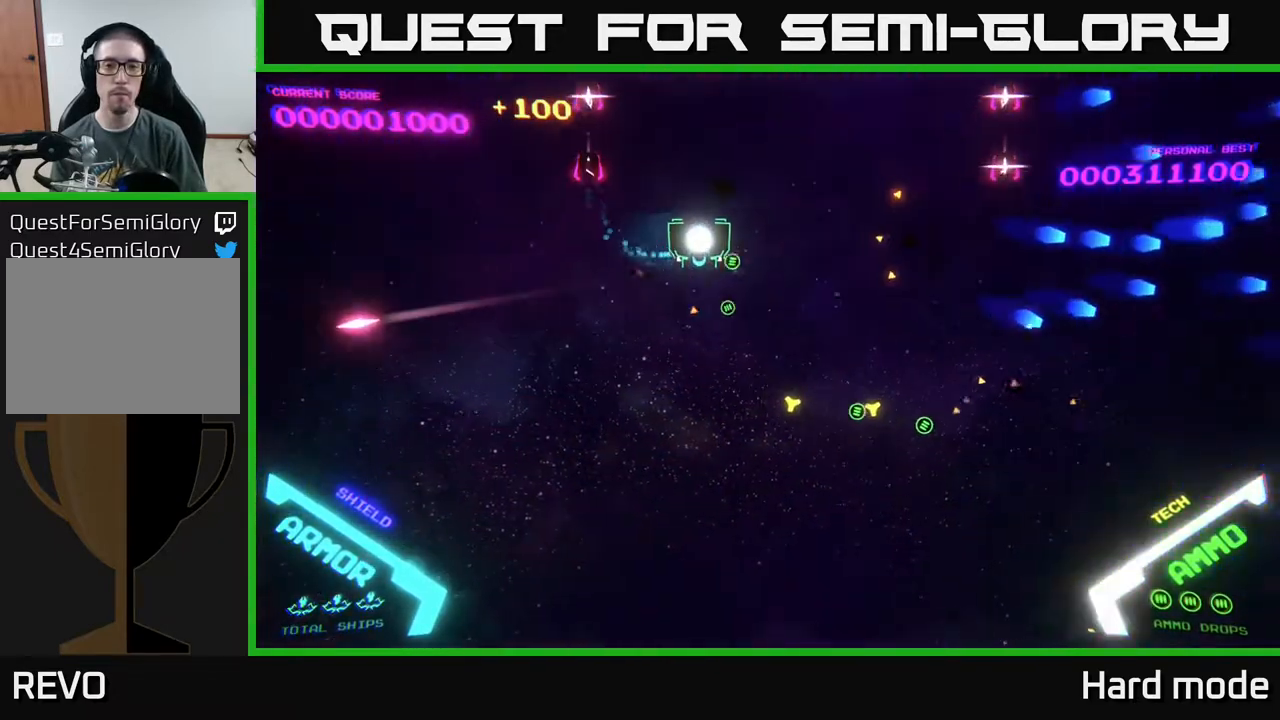
{"buttons": ["B"], "left_stick": "up", "events": [[133, "B", "down"], [133, "left_stick", "up"], [183, "B", "up"], [267, "B", "down"], [283, "left_stick", "right"], [300, "B", "up"], [367, "B", "down"], [433, "B", "up"], [450, "left_stick", "up"], [500, "B", "down"]]}
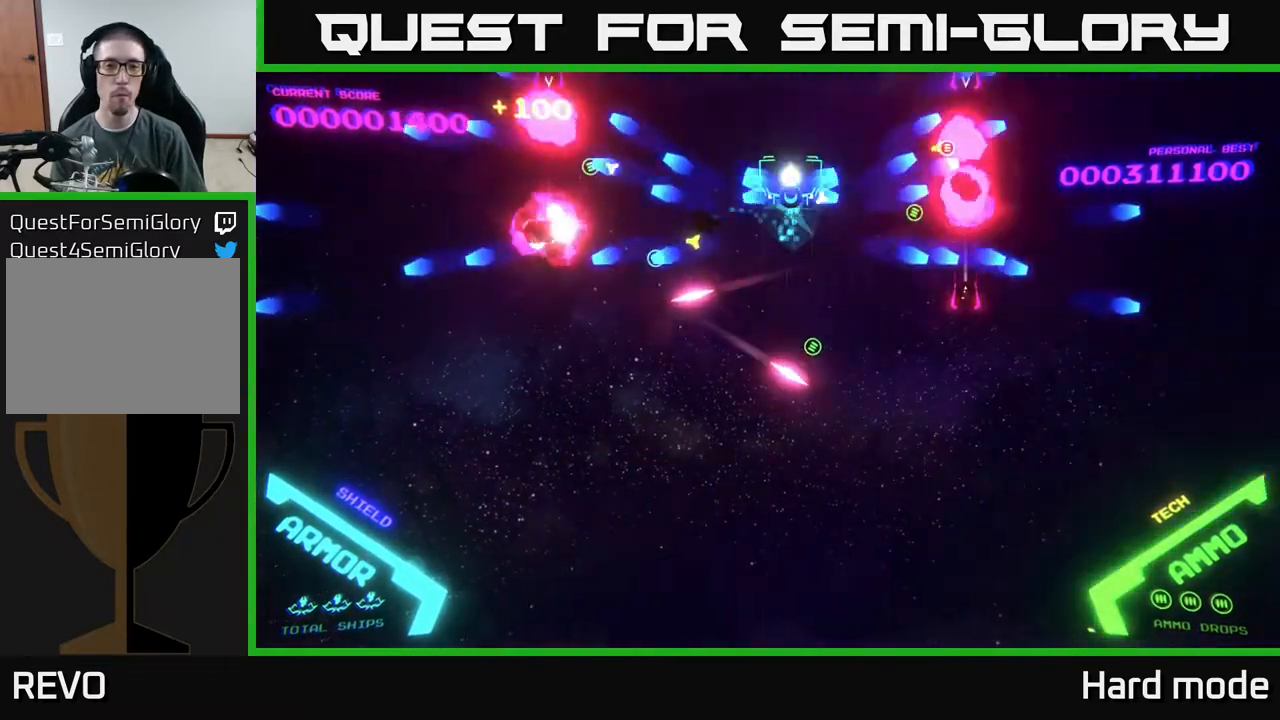
{"buttons": ["B"], "left_stick": "up", "events": [[83, "B", "up"], [167, "B", "down"], [200, "left_stick", "down"], [217, "B", "up"], [317, "B", "down"], [333, "left_stick", "right"], [383, "B", "up"], [433, "left_stick", "up"], [483, "B", "down"]]}
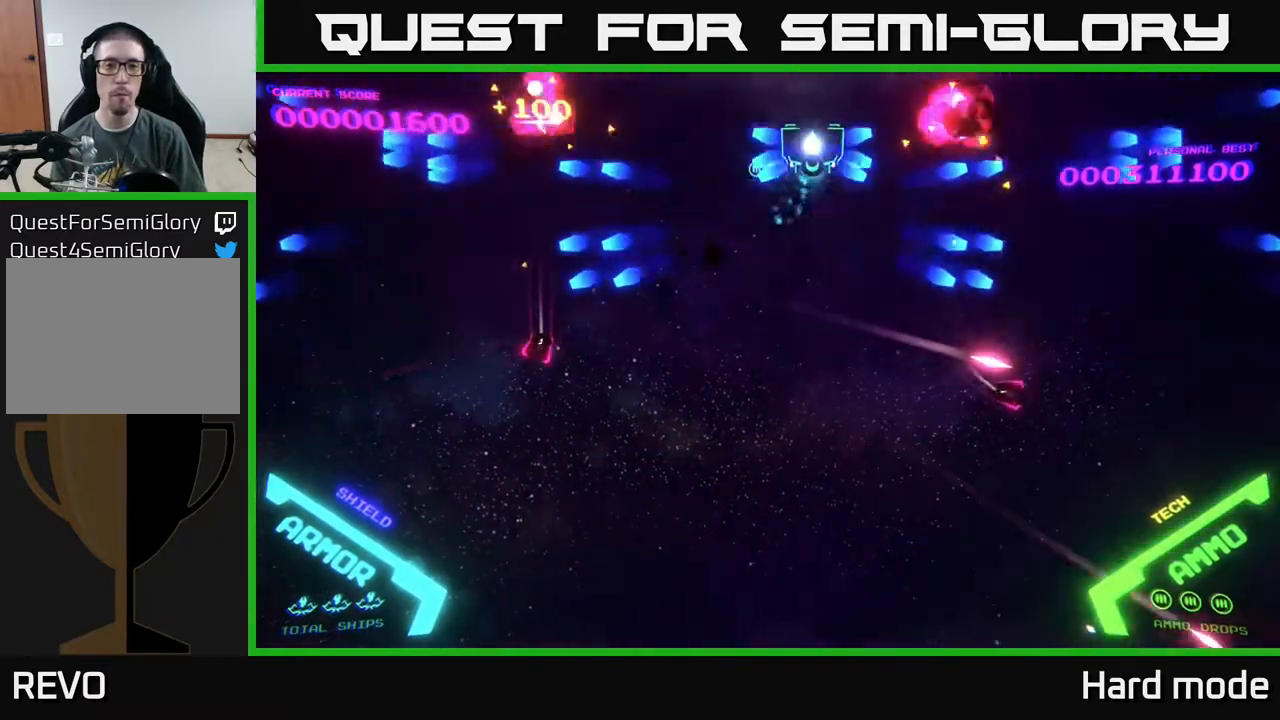
{"buttons": ["B"], "left_stick": "up-right", "events": [[50, "left_stick", "down"], [67, "B", "up"], [283, "B", "down"], [383, "B", "up"], [450, "B", "down"], [483, "left_stick", "up-right"]]}
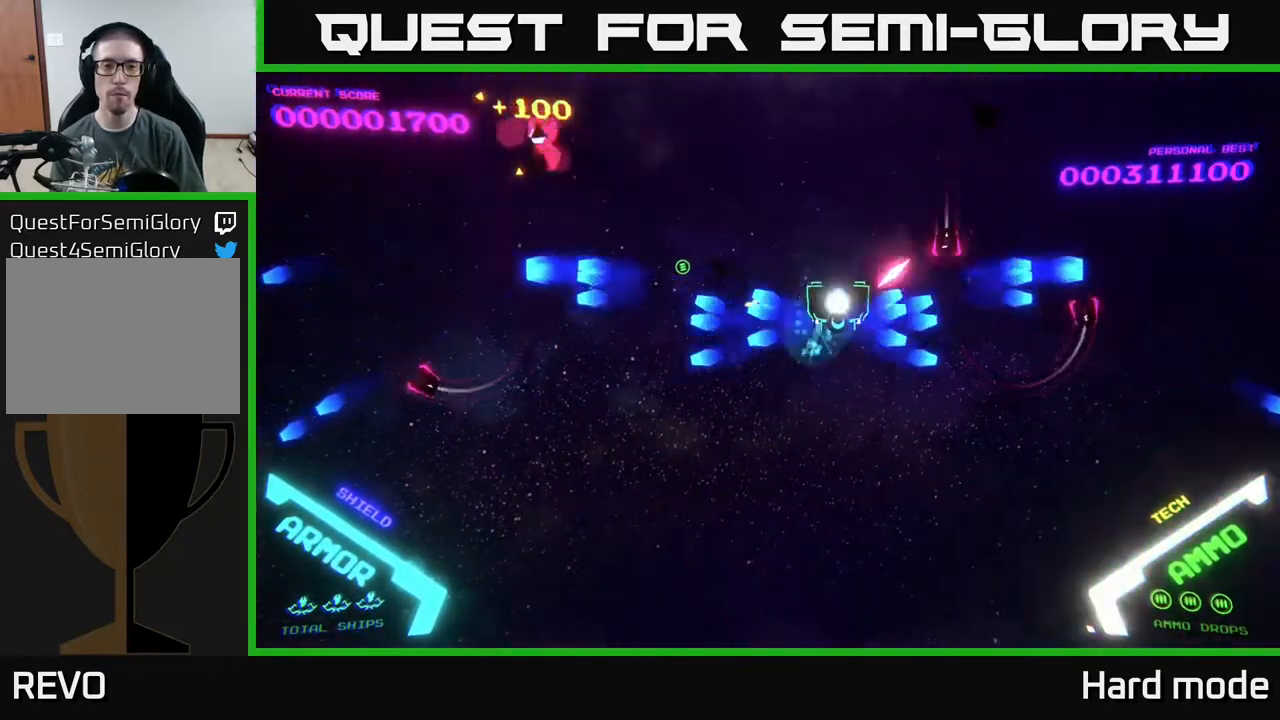
{"buttons": ["B"], "left_stick": "left", "events": [[17, "B", "up"], [50, "left_stick", "up"], [83, "B", "down"], [183, "B", "up"], [317, "B", "down"], [317, "left_stick", "up-left"], [400, "B", "up"], [450, "B", "down"], [467, "left_stick", "left"]]}
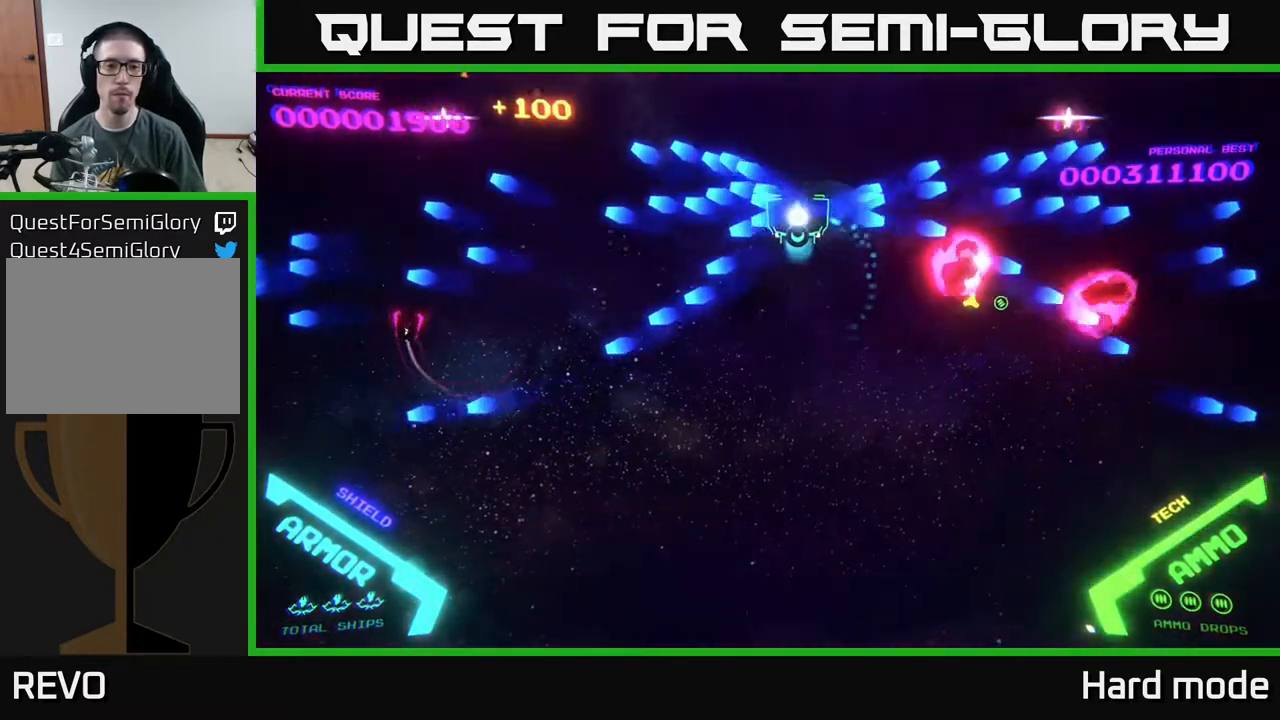
{"buttons": [], "left_stick": "center", "events": [[50, "B", "up"], [133, "B", "down"], [200, "left_stick", "up"], [217, "B", "up"], [300, "B", "down"], [333, "B", "up"], [383, "left_stick", "down"], [433, "B", "down"], [500, "B", "up"], [500, "left_stick", "center"]]}
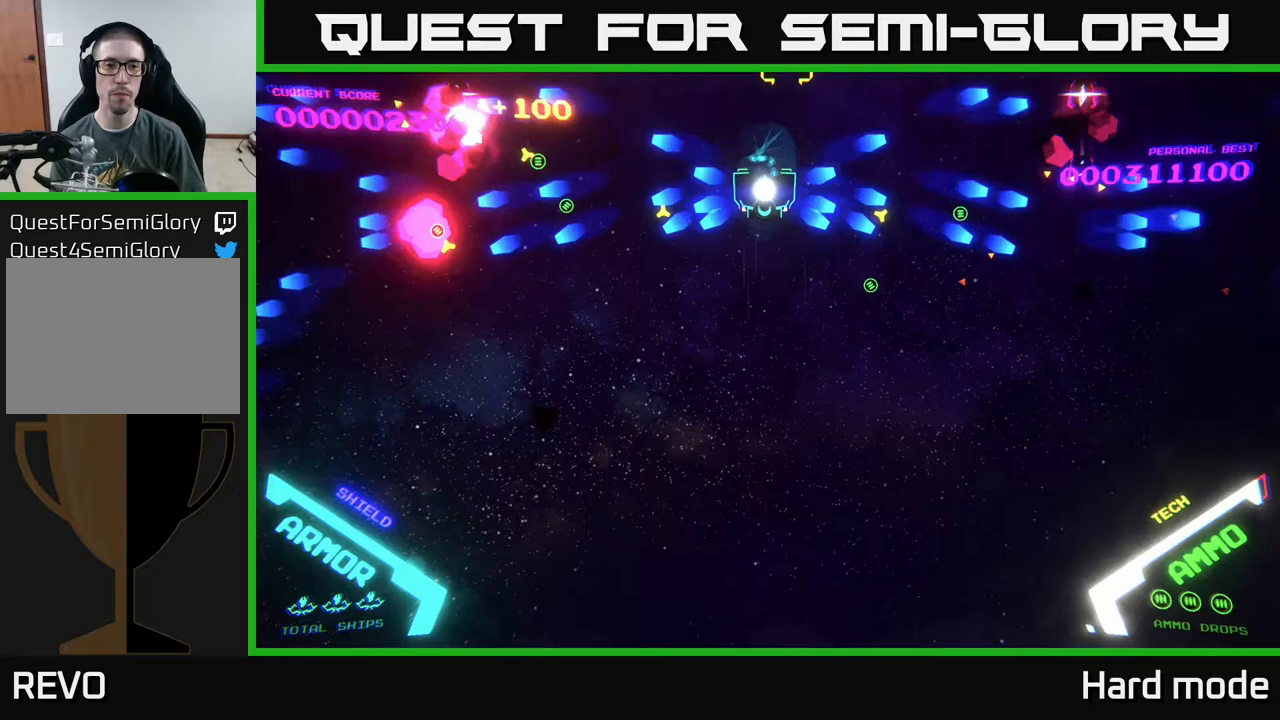
{"buttons": [], "left_stick": "left", "events": [[33, "left_stick", "up"], [117, "B", "down"], [183, "B", "up"], [250, "left_stick", "down"], [500, "left_stick", "left"]]}
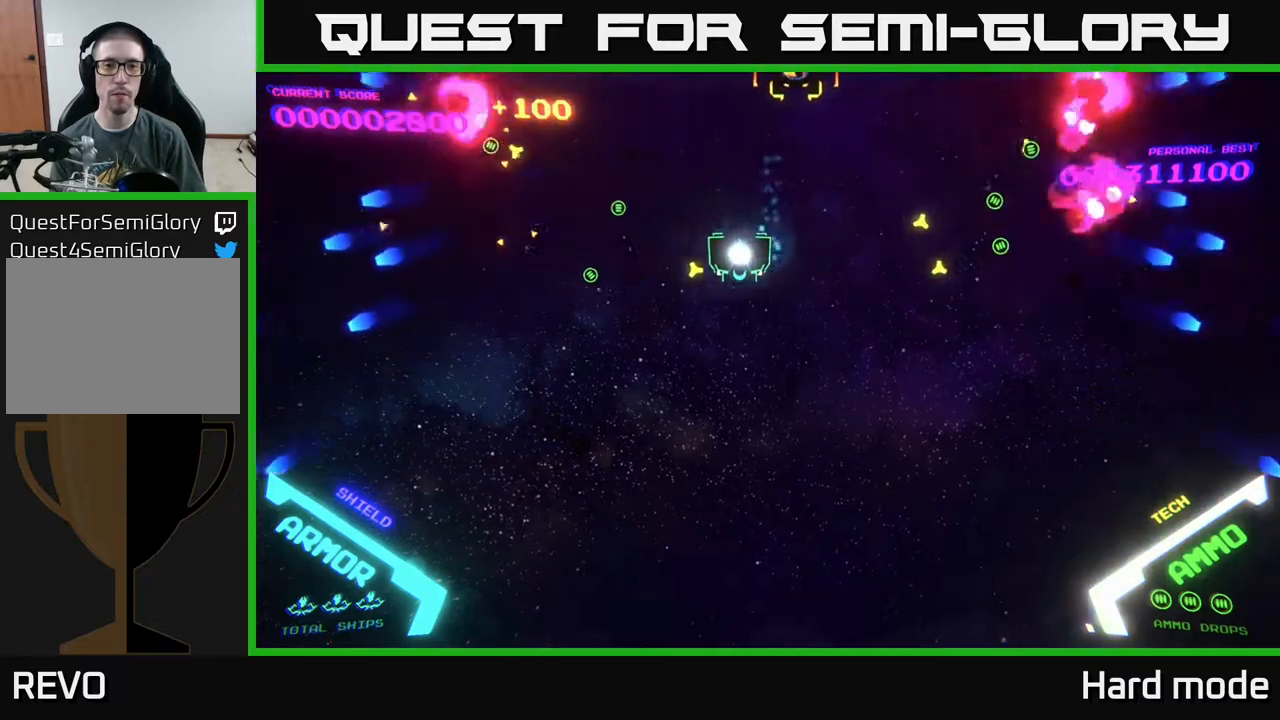
{"buttons": [], "left_stick": "right", "events": [[200, "left_stick", "down-right"], [333, "left_stick", "right"]]}
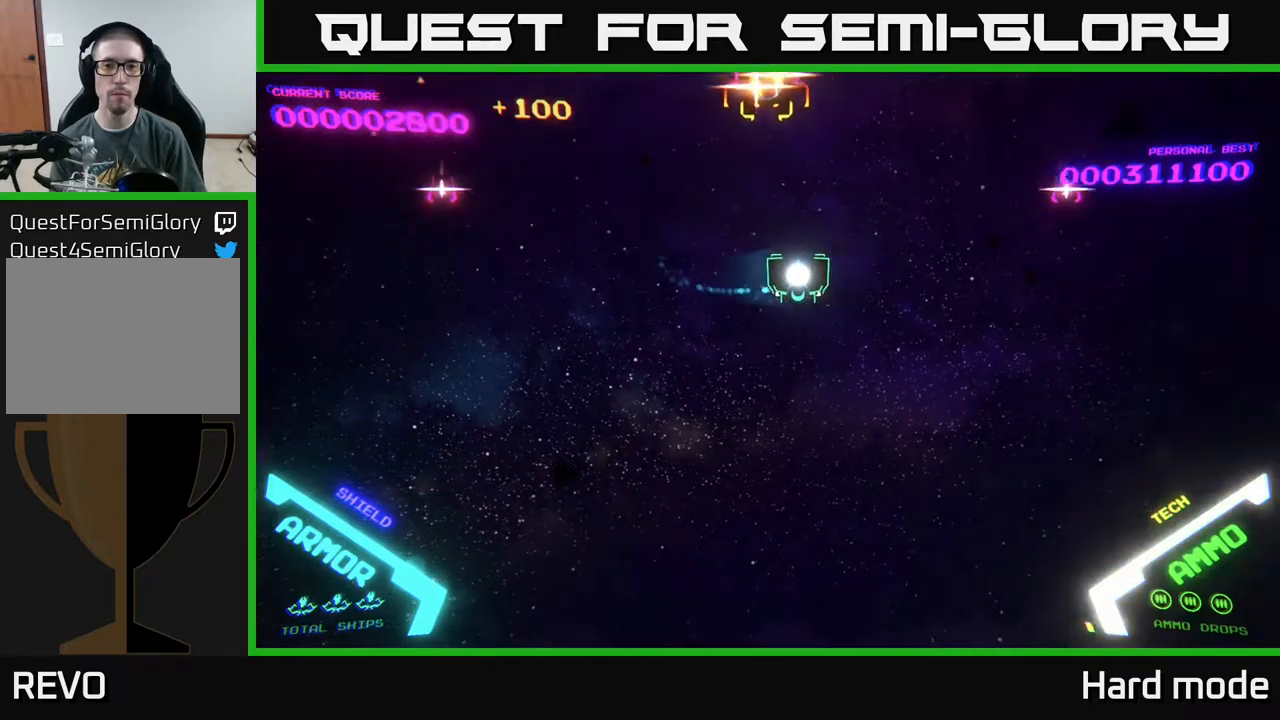
{"buttons": ["B"], "left_stick": "down-right", "events": [[167, "B", "down"], [217, "left_stick", "up-left"], [233, "B", "up"], [317, "B", "down"], [350, "left_stick", "down-right"], [383, "B", "up"], [450, "B", "down"]]}
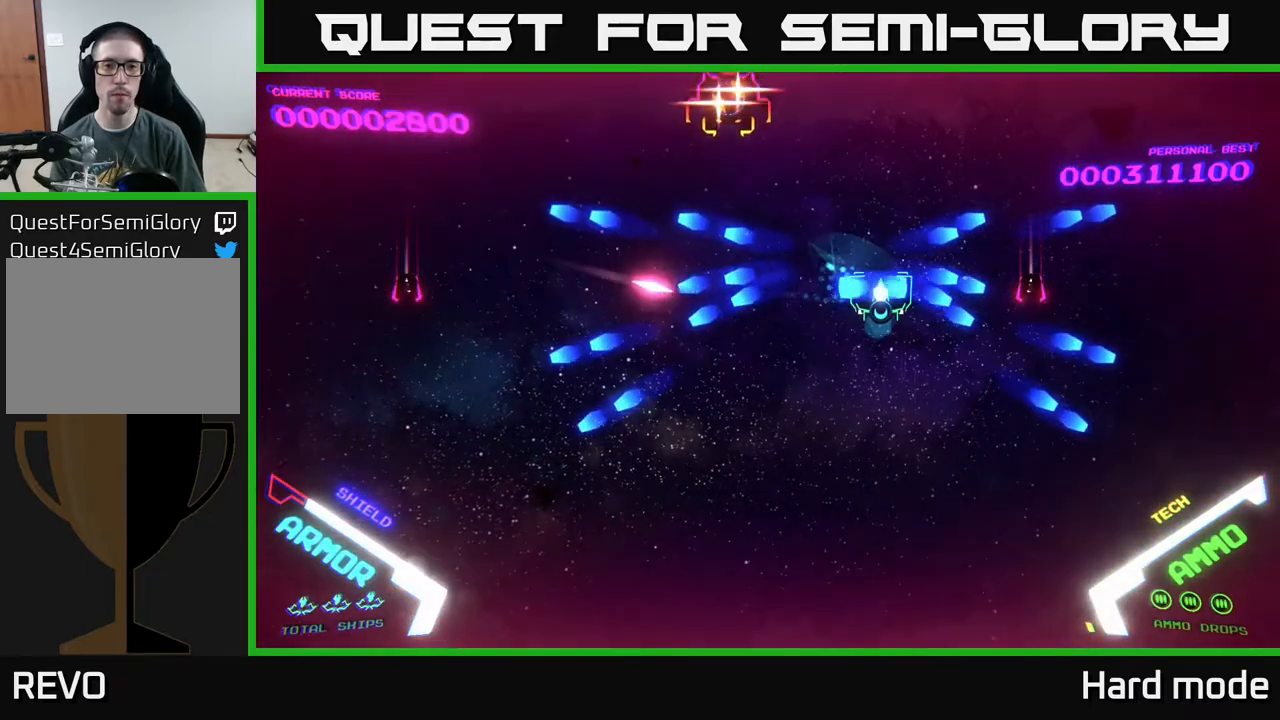
{"buttons": [], "left_stick": "down-left", "events": [[17, "B", "up"], [300, "B", "down"], [300, "left_stick", "down"], [383, "B", "up"], [450, "left_stick", "down-left"]]}
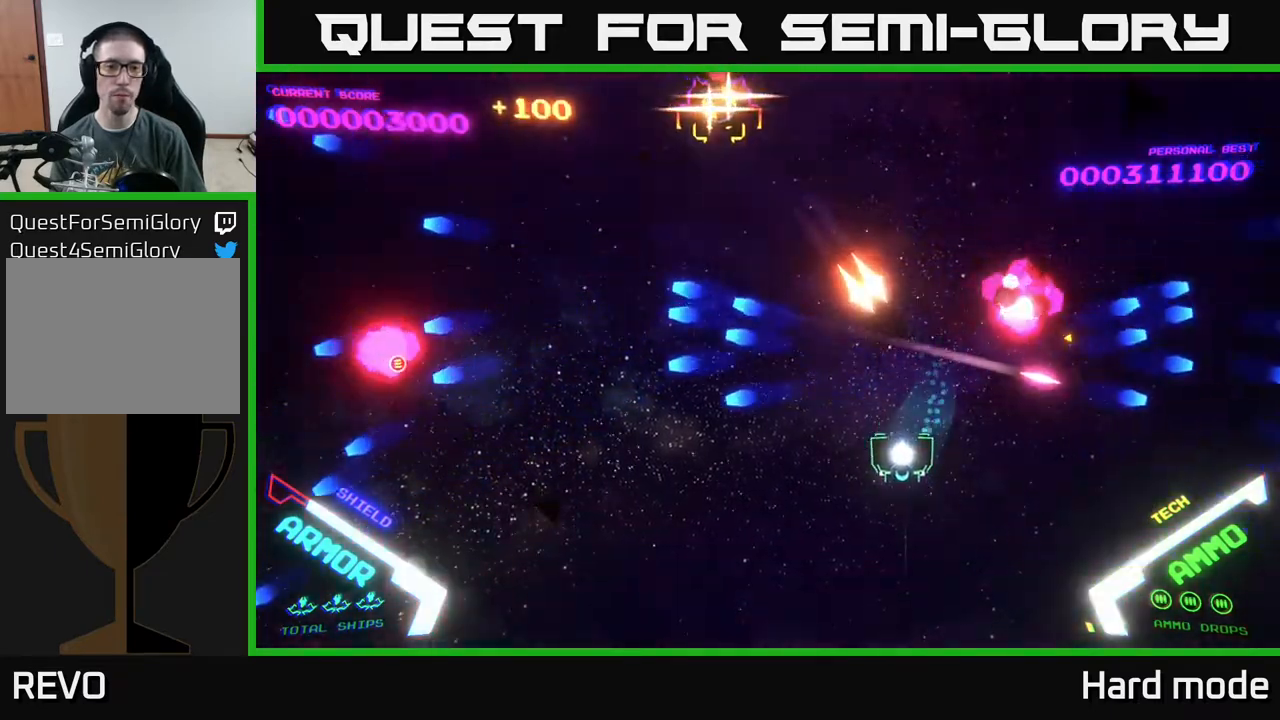
{"buttons": [], "left_stick": "up-left", "events": [[283, "left_stick", "left"], [500, "left_stick", "up-left"]]}
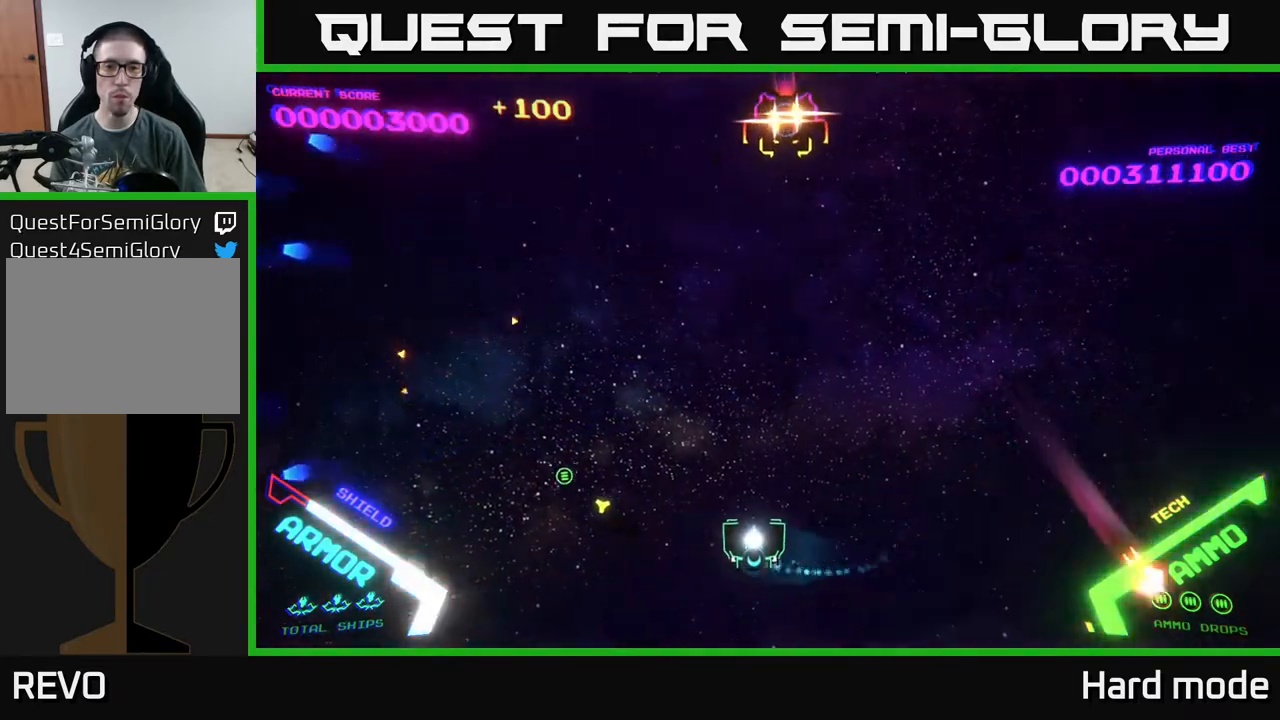
{"buttons": [], "left_stick": "up-left", "events": [[183, "left_stick", "left"], [333, "left_stick", "up-left"]]}
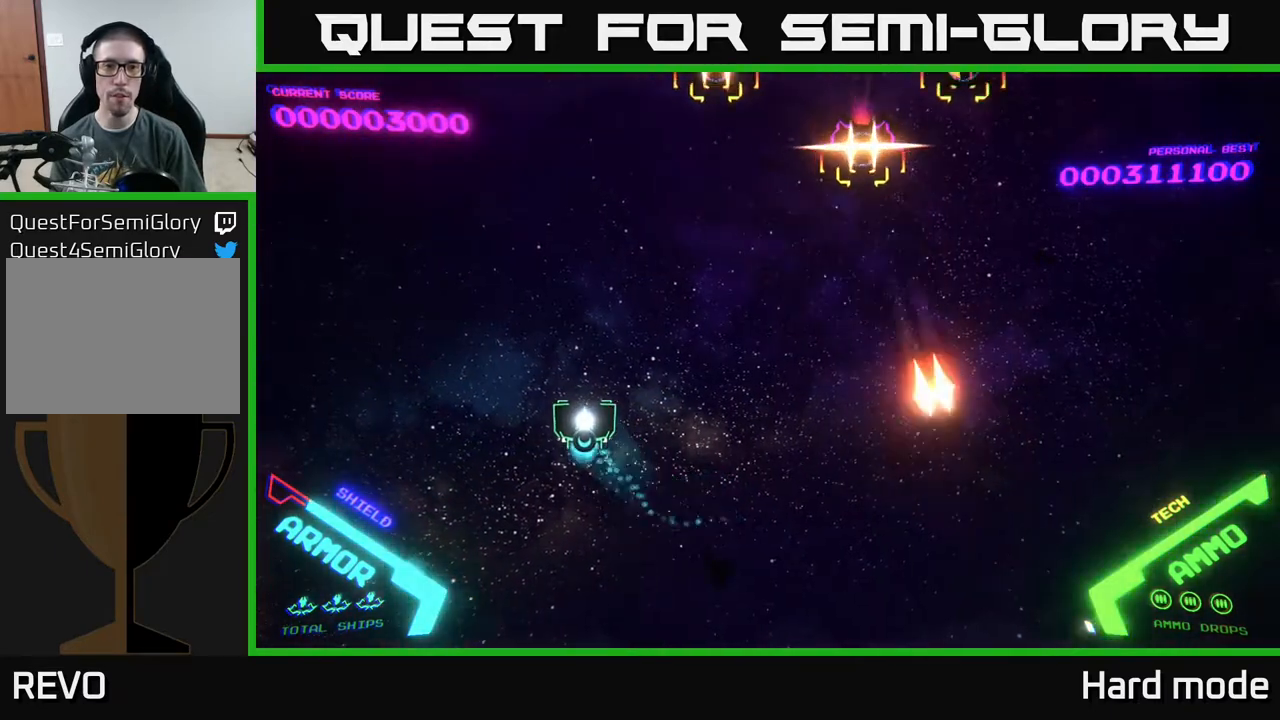
{"buttons": [], "left_stick": "up-left", "events": [[233, "left_stick", "down-left"], [400, "left_stick", "up-left"]]}
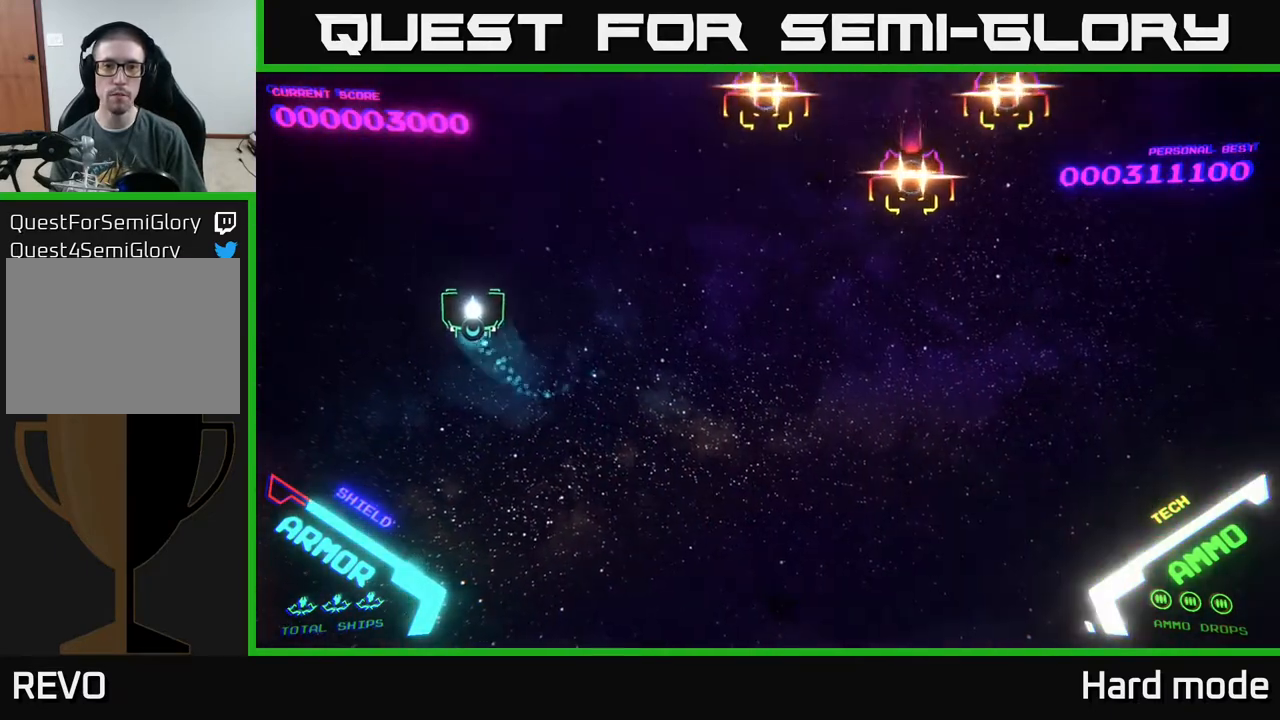
{"buttons": [], "left_stick": "center", "events": [[83, "left_stick", "up"], [500, "left_stick", "center"]]}
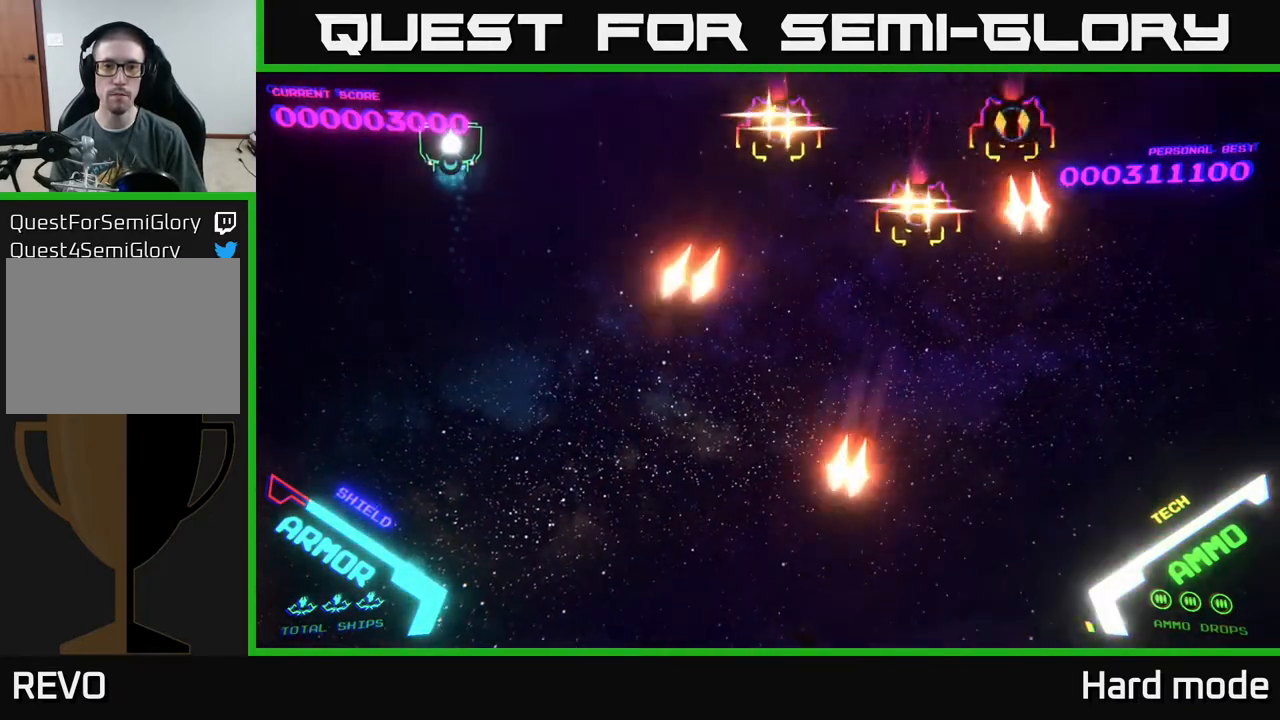
{"buttons": [], "left_stick": "center", "events": [[333, "left_stick", "up"], [467, "left_stick", "center"]]}
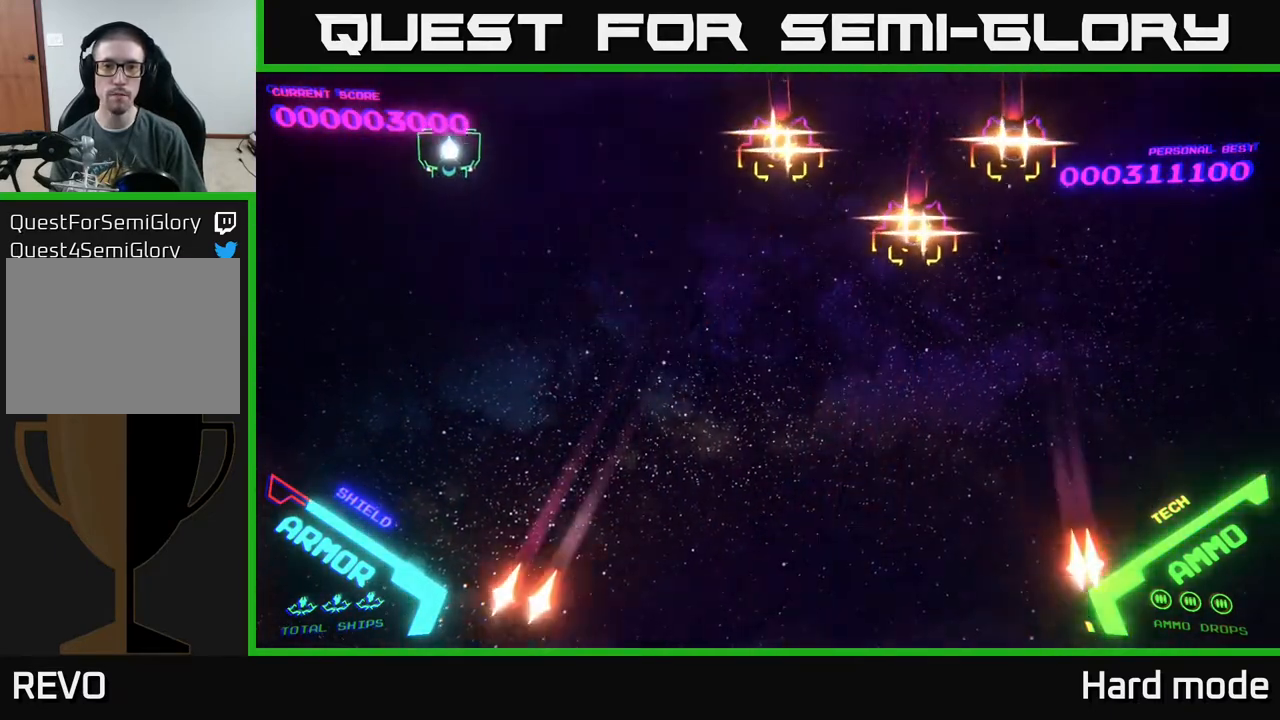
{"buttons": [], "left_stick": "center", "events": [[17, "left_stick", "down-left"], [183, "left_stick", "up-left"], [417, "left_stick", "center"]]}